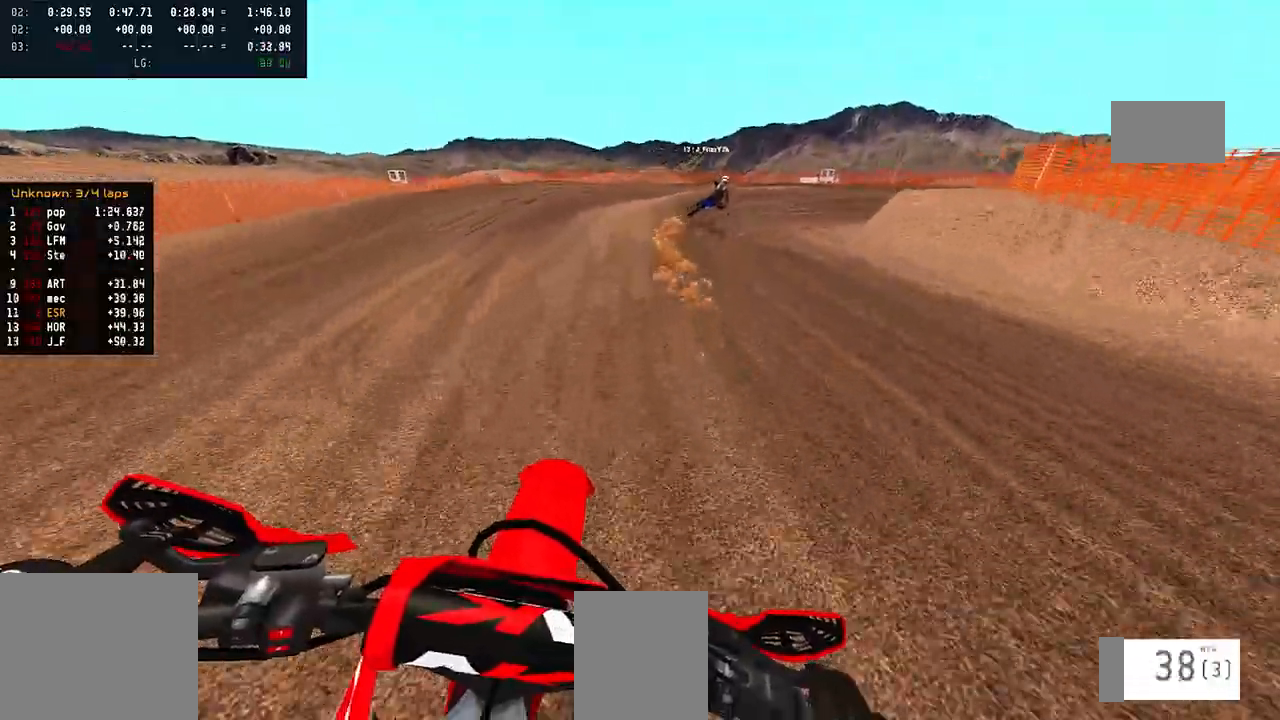
Gameplay with a controller (PlayStation layout); each line is a JSON object with the inputs held at the frame after it (dt_ms = milliseconds from this image to that frame). "events" lists button and stick changes between this image and that frame as [ms after this image, input, new state], when the widget could be followed in between.
{"dt_ms": 500, "buttons": ["L2"], "left_stick": "right", "right_stick": "center", "events": [[83, "SQUARE", "down"], [167, "R2", "up"], [167, "SQUARE", "up"], [200, "left_stick", "center"], [350, "left_stick", "right"], [467, "L2", "down"]]}
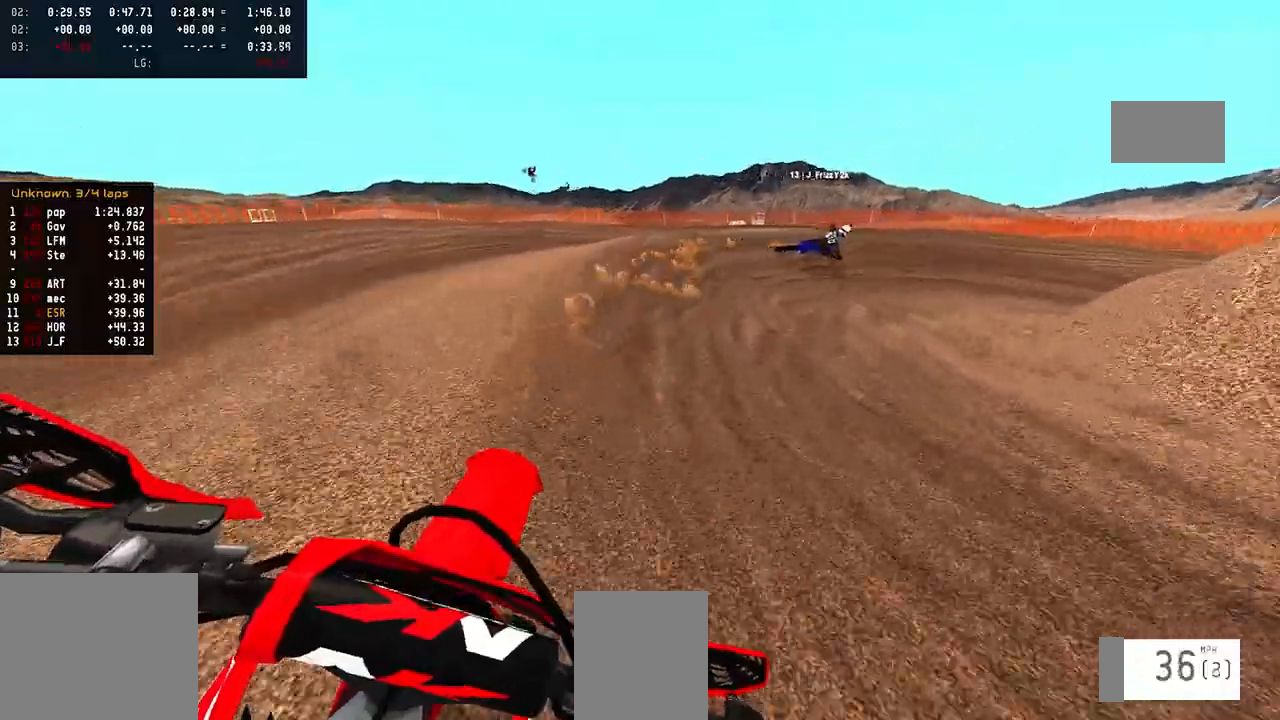
{"dt_ms": 500, "buttons": [], "left_stick": "right", "right_stick": "left", "events": [[167, "L2", "up"], [167, "R2", "down"], [267, "R2", "up"], [400, "right_stick", "left"]]}
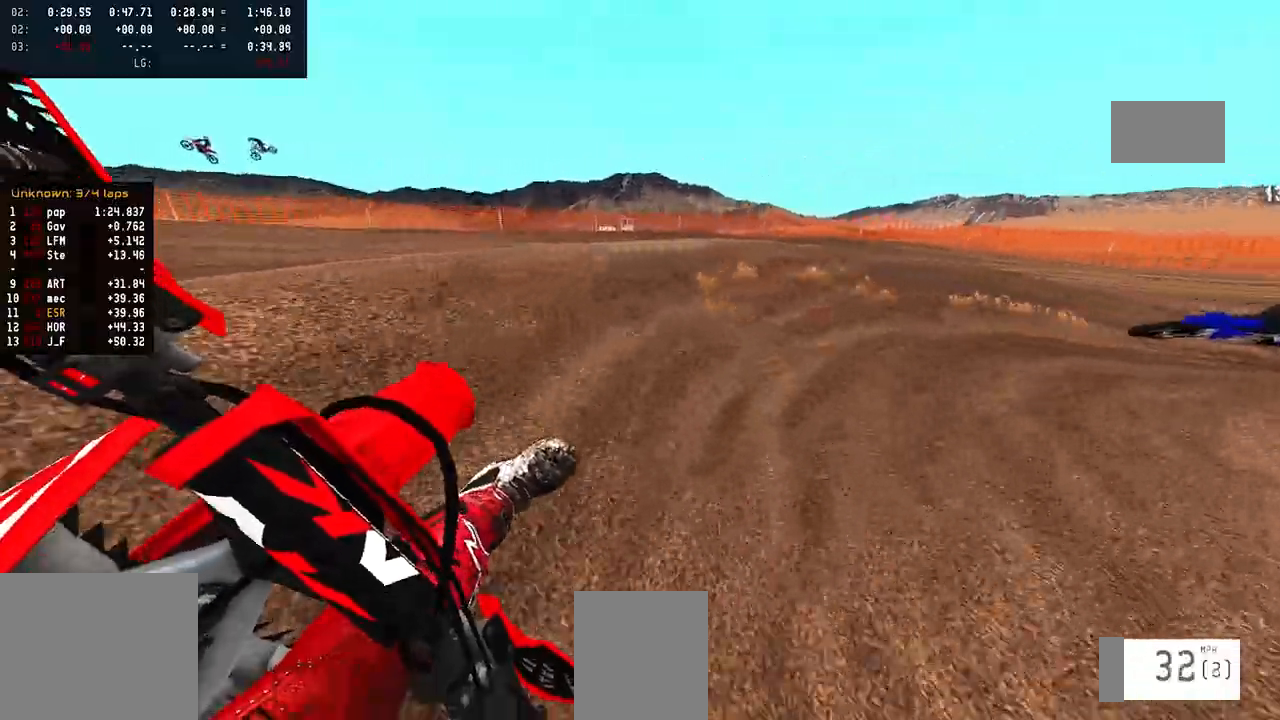
{"dt_ms": 500, "buttons": [], "left_stick": "right", "right_stick": "left", "events": []}
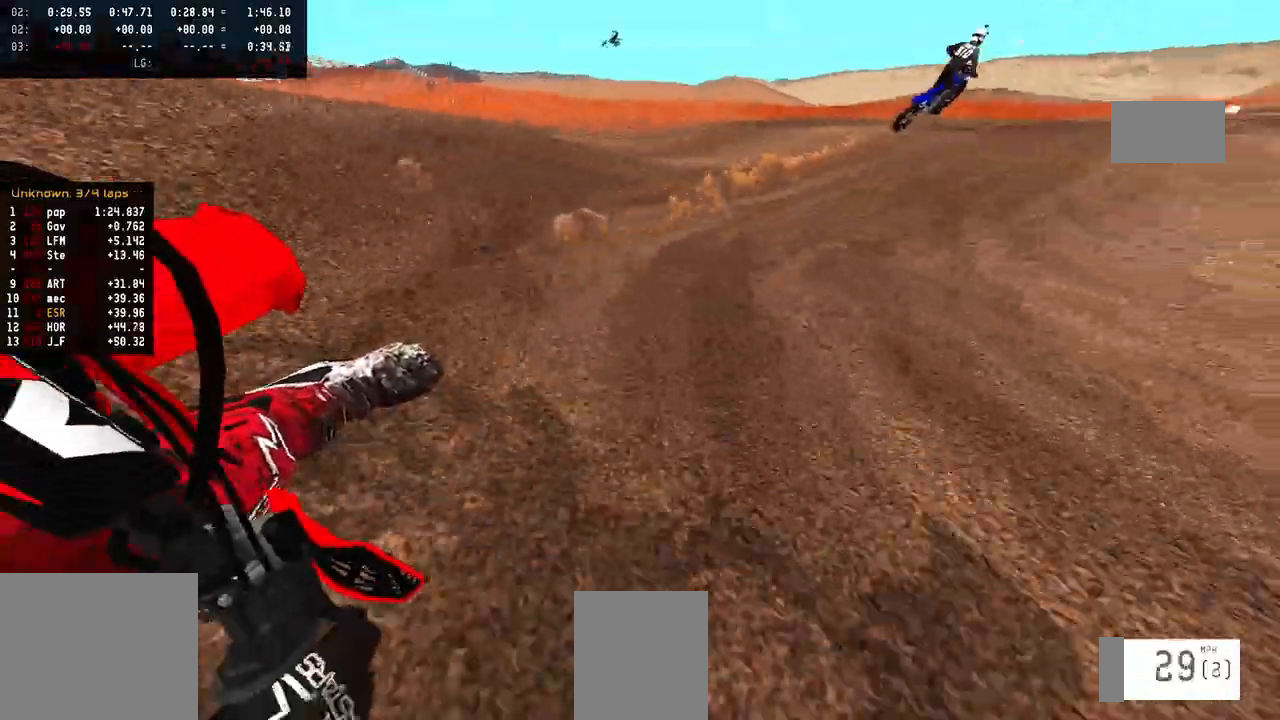
{"dt_ms": 500, "buttons": ["R2"], "left_stick": "right", "right_stick": "left", "events": [[267, "R2", "down"]]}
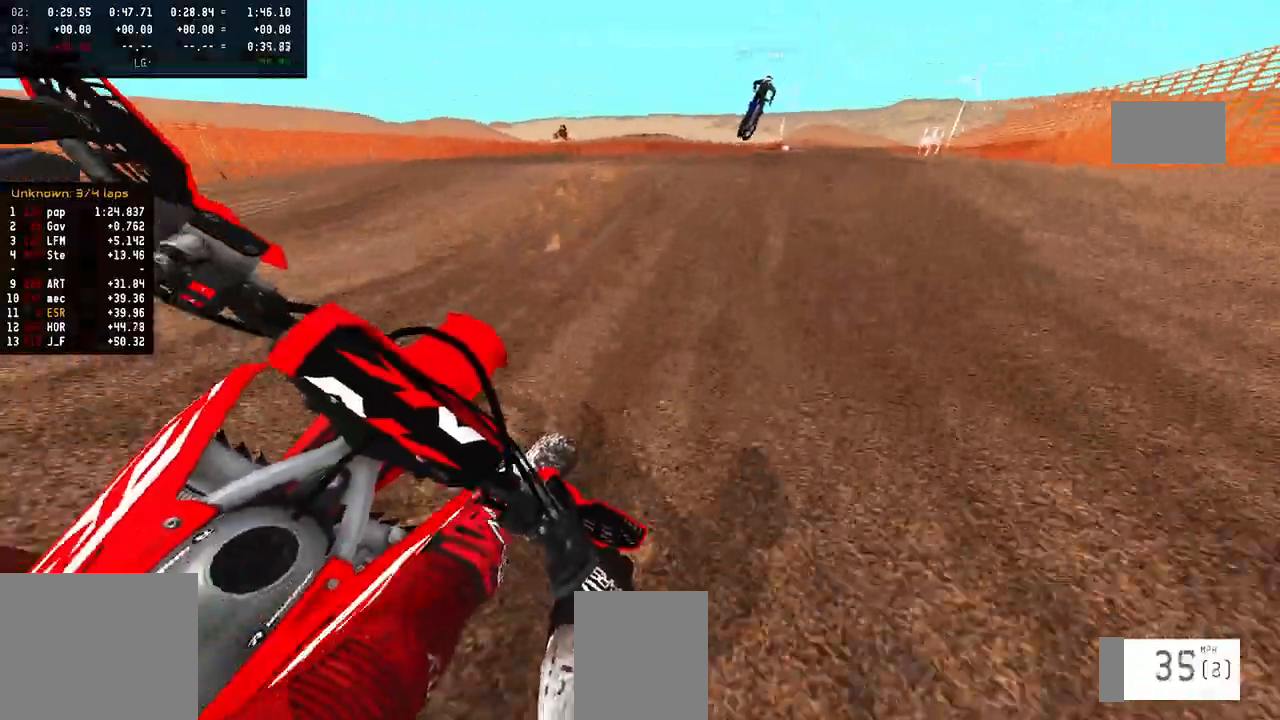
{"dt_ms": 500, "buttons": ["R2"], "left_stick": "right", "right_stick": "center", "events": [[50, "right_stick", "center"], [100, "R3", "down"], [217, "R3", "up"], [217, "right_stick", "up"], [500, "right_stick", "center"]]}
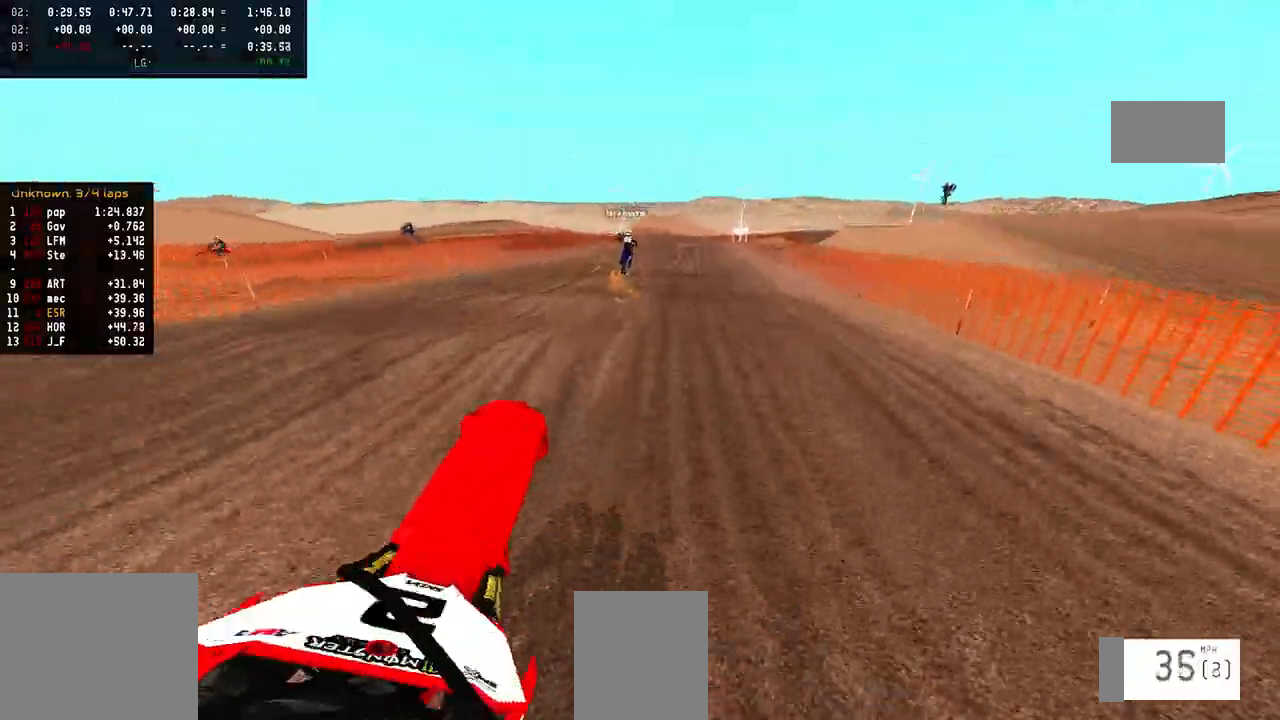
{"dt_ms": 500, "buttons": ["TRIANGLE", "R2"], "left_stick": "left", "right_stick": "up", "events": [[33, "R2", "up"], [100, "TRIANGLE", "down"], [133, "left_stick", "left"], [233, "R2", "down"], [300, "TRIANGLE", "up"], [333, "right_stick", "up"], [450, "TRIANGLE", "down"]]}
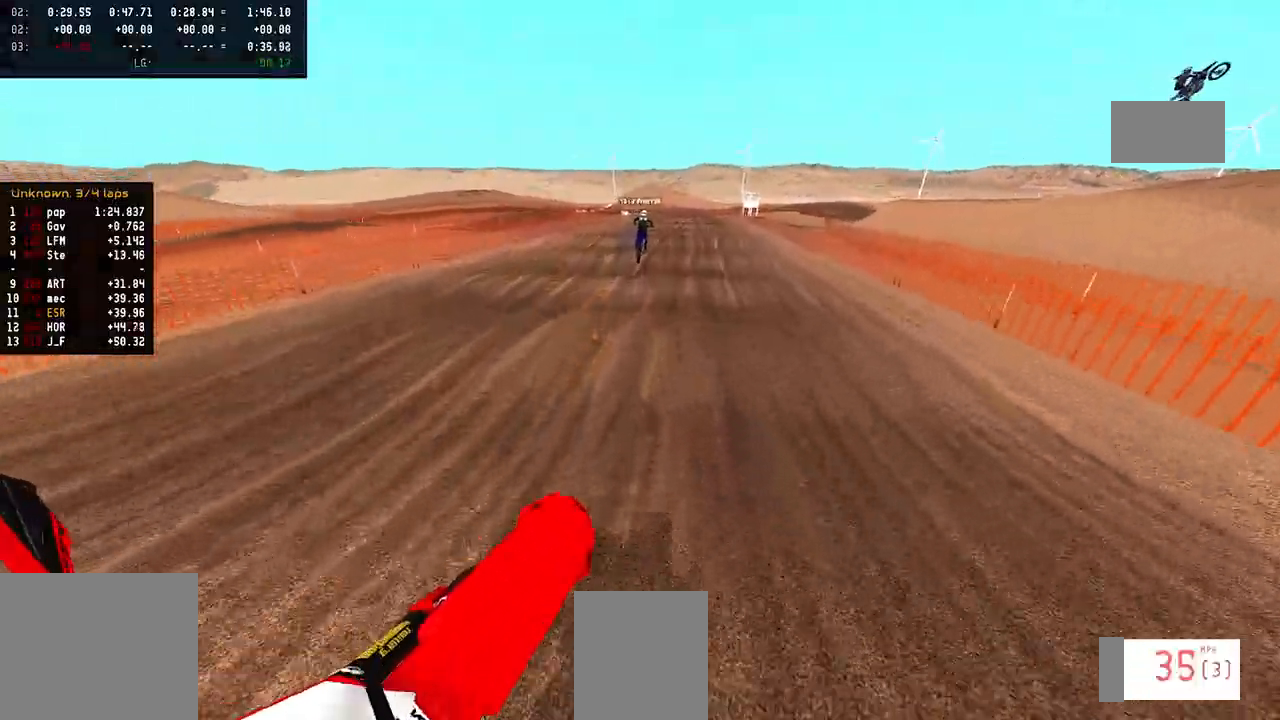
{"dt_ms": 1000, "buttons": ["R2"], "left_stick": "center", "right_stick": "center"}
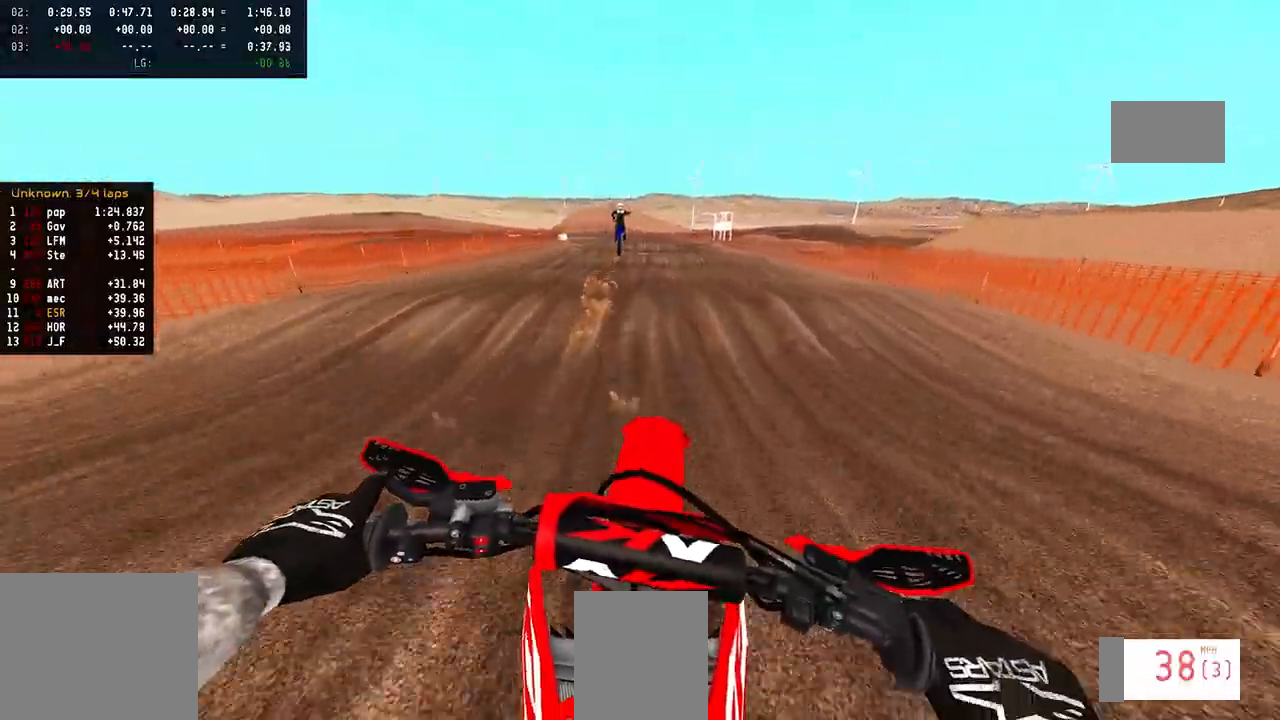
{"dt_ms": 500, "buttons": [], "left_stick": "center", "right_stick": "center", "events": [[67, "right_stick", "down"], [417, "right_stick", "center"], [500, "R2", "up"]]}
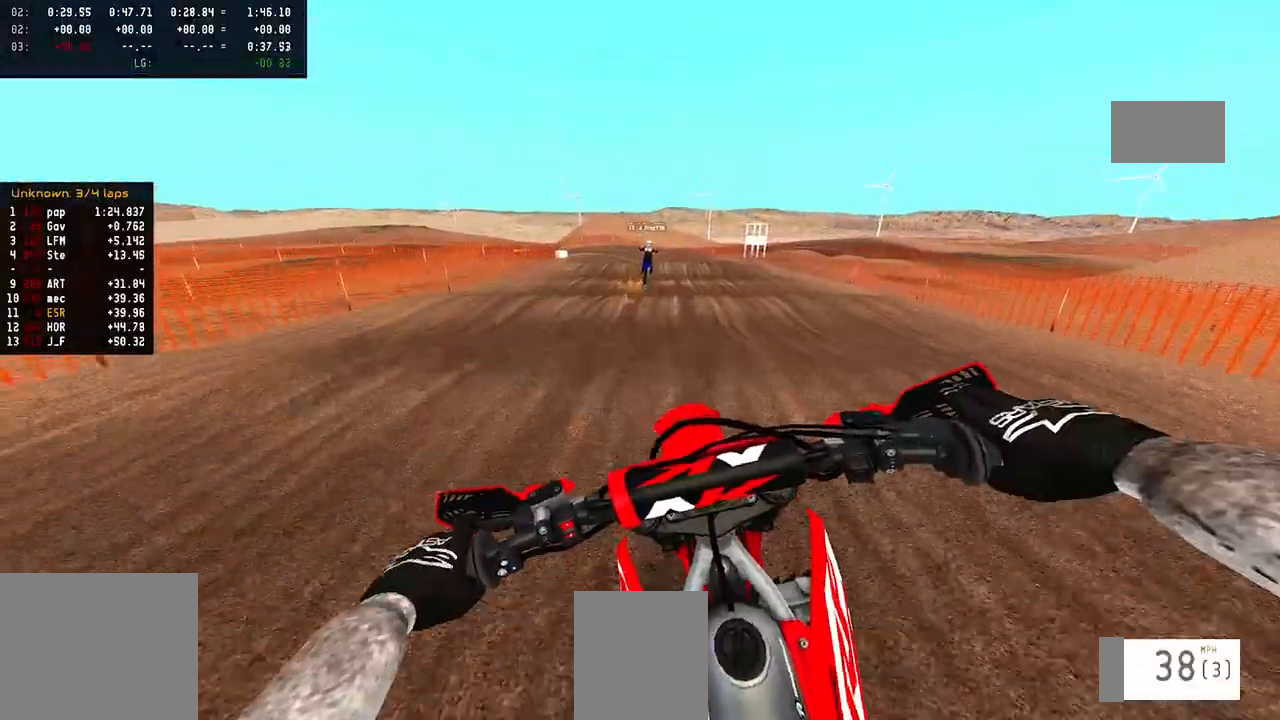
{"dt_ms": 500, "buttons": [], "left_stick": "right", "right_stick": "center", "events": [[50, "right_stick", "up"], [100, "left_stick", "right"], [133, "R2", "down"], [233, "left_stick", "center"], [383, "R2", "up"], [433, "left_stick", "right"], [433, "right_stick", "center"]]}
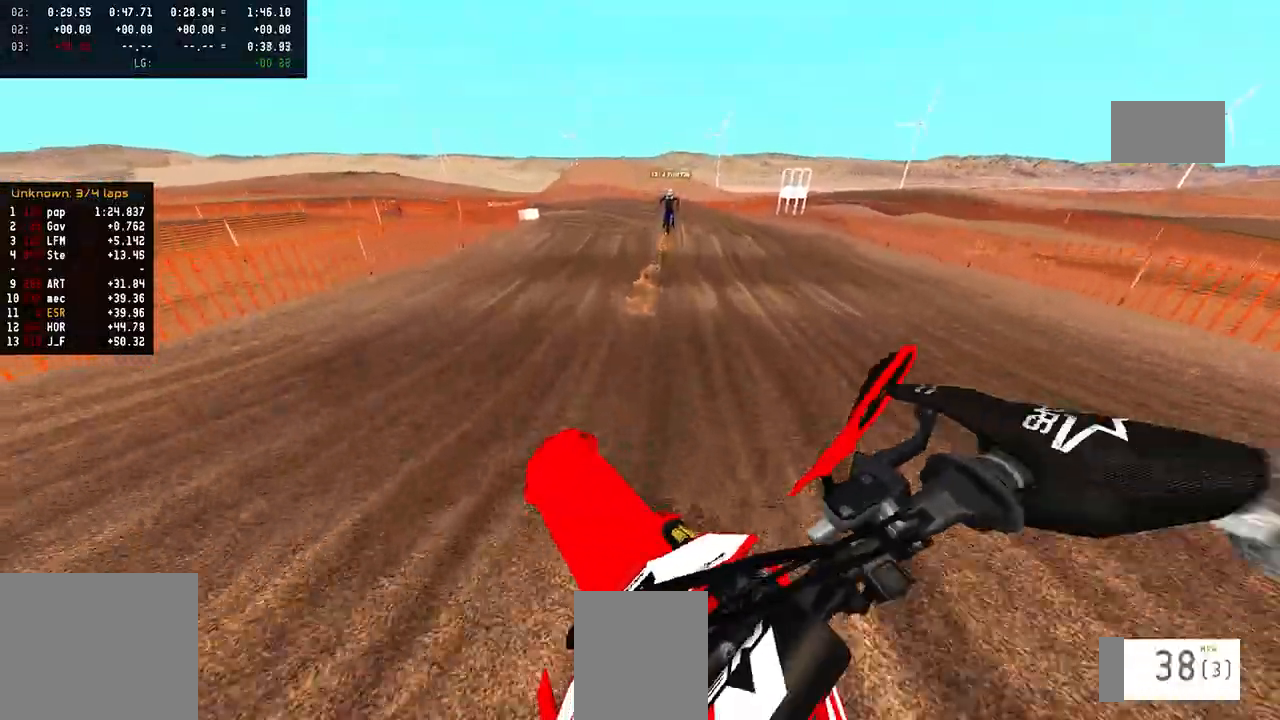
{"dt_ms": 500, "buttons": [], "left_stick": "center", "right_stick": "center", "events": [[100, "R2", "down"], [100, "left_stick", "center"], [350, "R2", "up"], [400, "SQUARE", "down"], [467, "SQUARE", "up"]]}
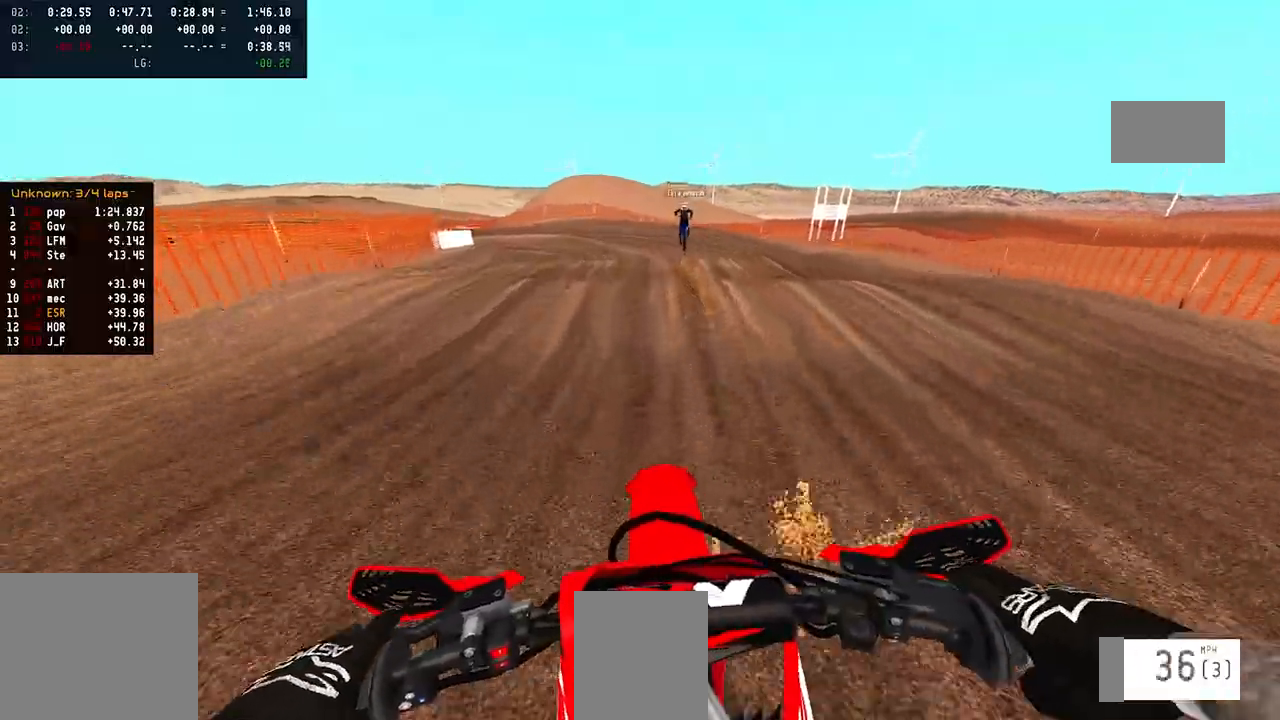
{"dt_ms": 500, "buttons": [], "left_stick": "left", "right_stick": "up", "events": [[133, "left_stick", "left"], [233, "left_stick", "center"], [300, "R2", "down"], [450, "right_stick", "up"], [467, "R2", "up"], [500, "left_stick", "left"]]}
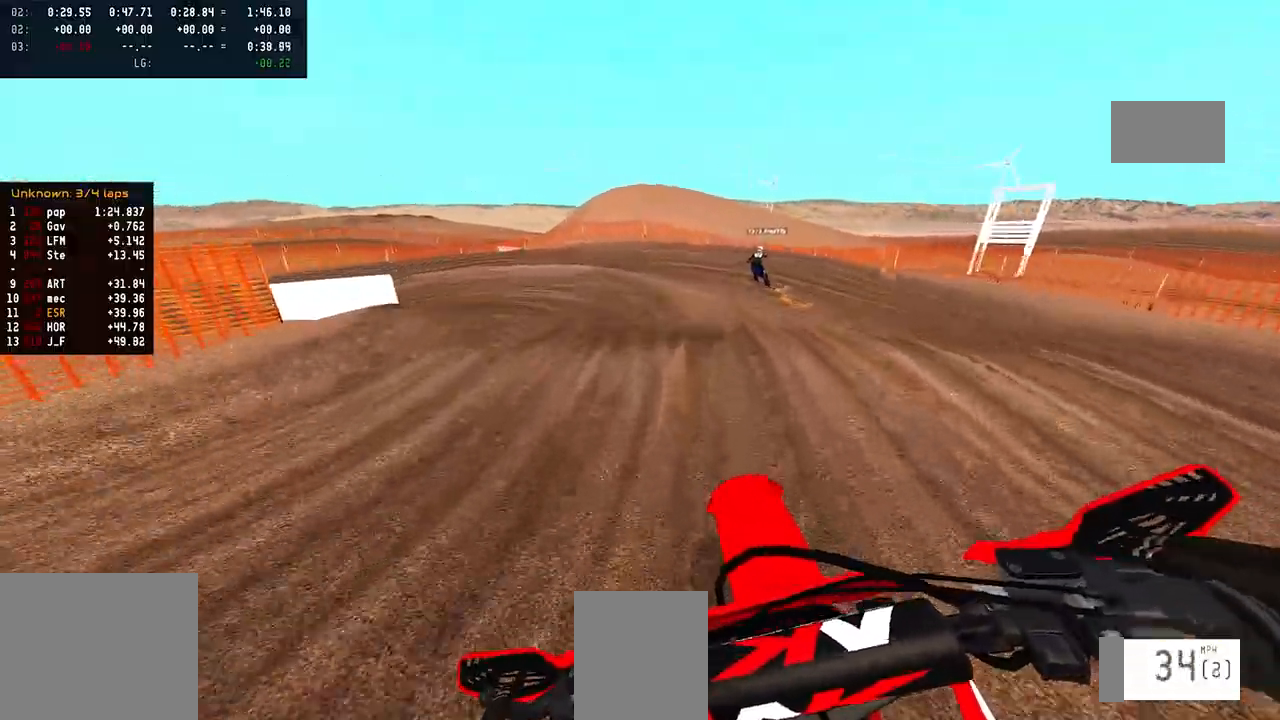
{"dt_ms": 500, "buttons": ["L1", "L2"], "left_stick": "left", "right_stick": "center", "events": [[67, "right_stick", "center"], [383, "L1", "down"], [383, "L2", "down"]]}
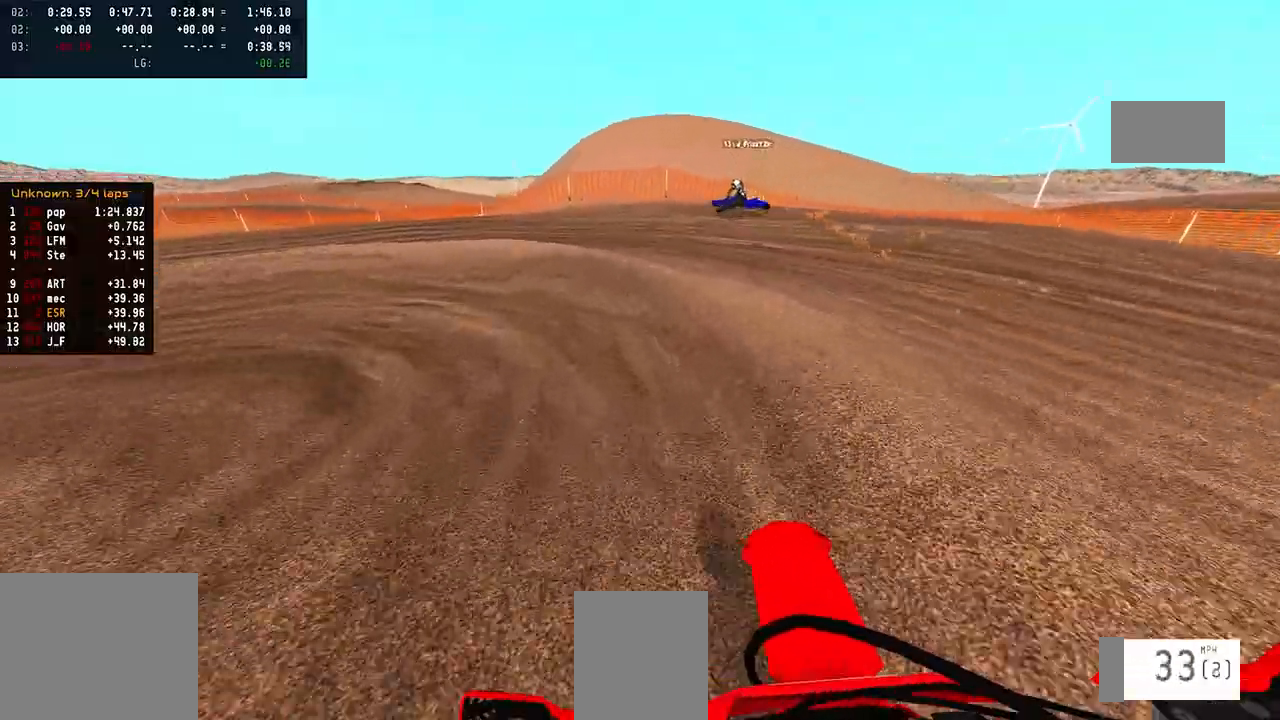
{"dt_ms": 500, "buttons": ["R2"], "left_stick": "left", "right_stick": "up", "events": [[33, "L1", "up"], [67, "L2", "up"], [450, "R2", "down"], [450, "right_stick", "up"]]}
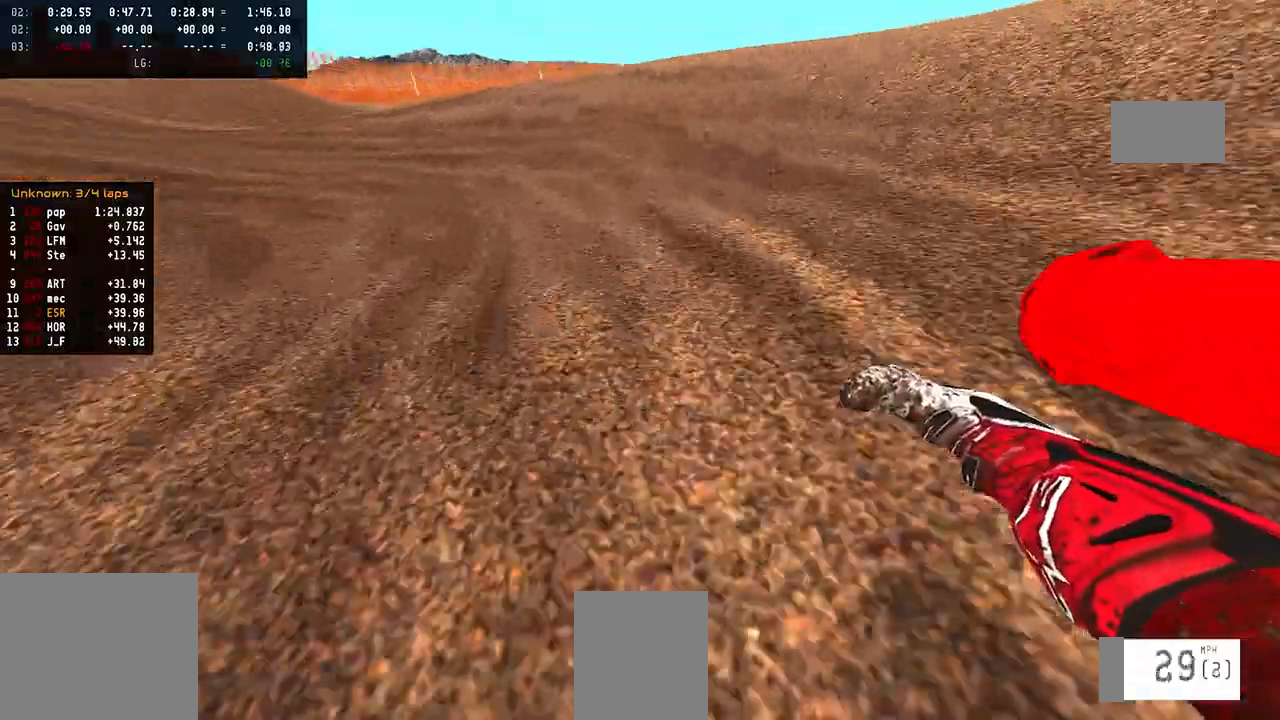
{"dt_ms": 500, "buttons": [], "left_stick": "center", "right_stick": "center", "events": [[333, "left_stick", "center"], [417, "right_stick", "center"], [433, "R2", "up"]]}
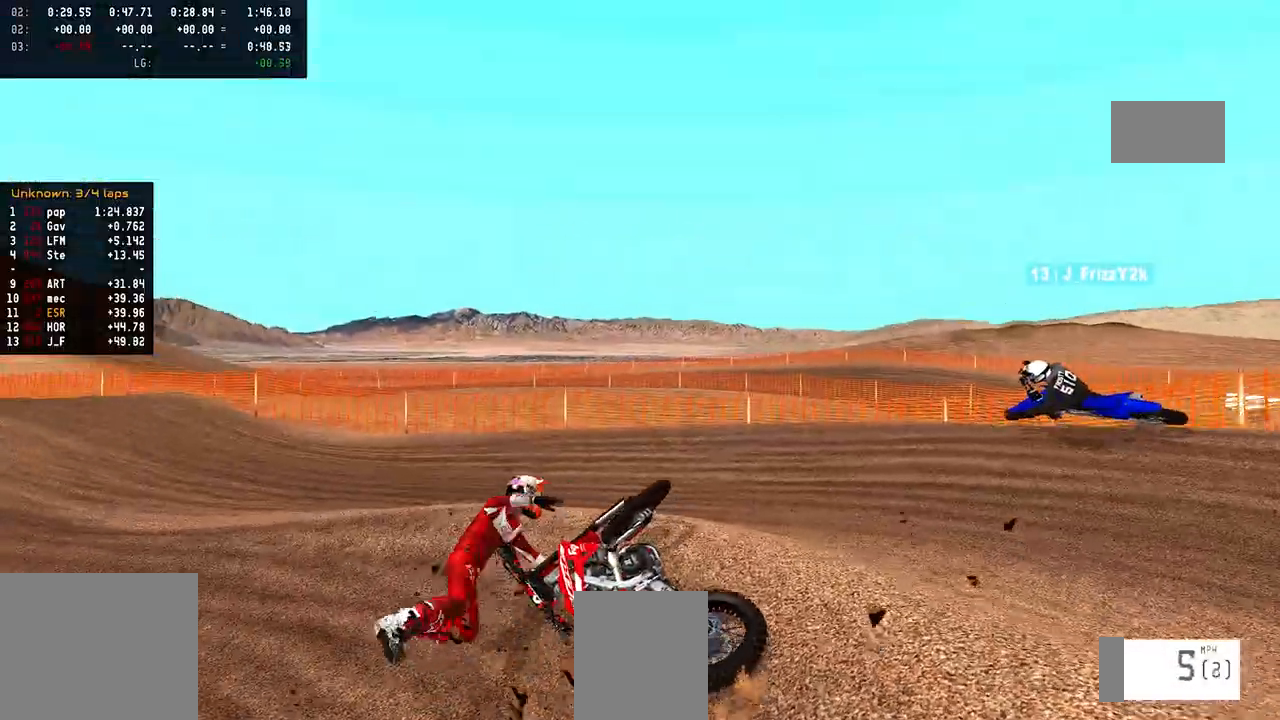
{"dt_ms": 500, "buttons": ["R2", "DPAD_UP"], "left_stick": "center", "right_stick": "center", "events": [[233, "SELECT", "down"], [317, "SELECT", "up"], [333, "SQUARE", "down"], [400, "SQUARE", "up"], [500, "DPAD_UP", "down"], [500, "R2", "down"]]}
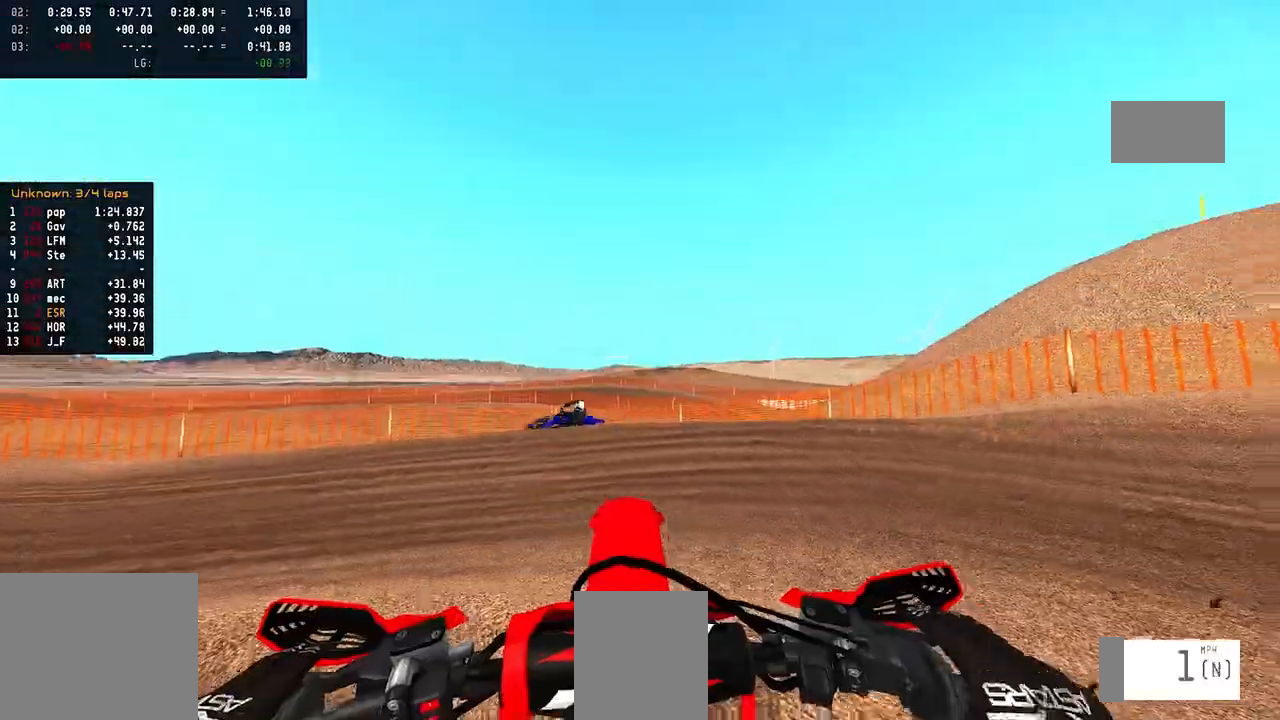
{"dt_ms": 500, "buttons": ["R2", "DPAD_UP"], "left_stick": "center", "right_stick": "up", "events": [[33, "right_stick", "up"]]}
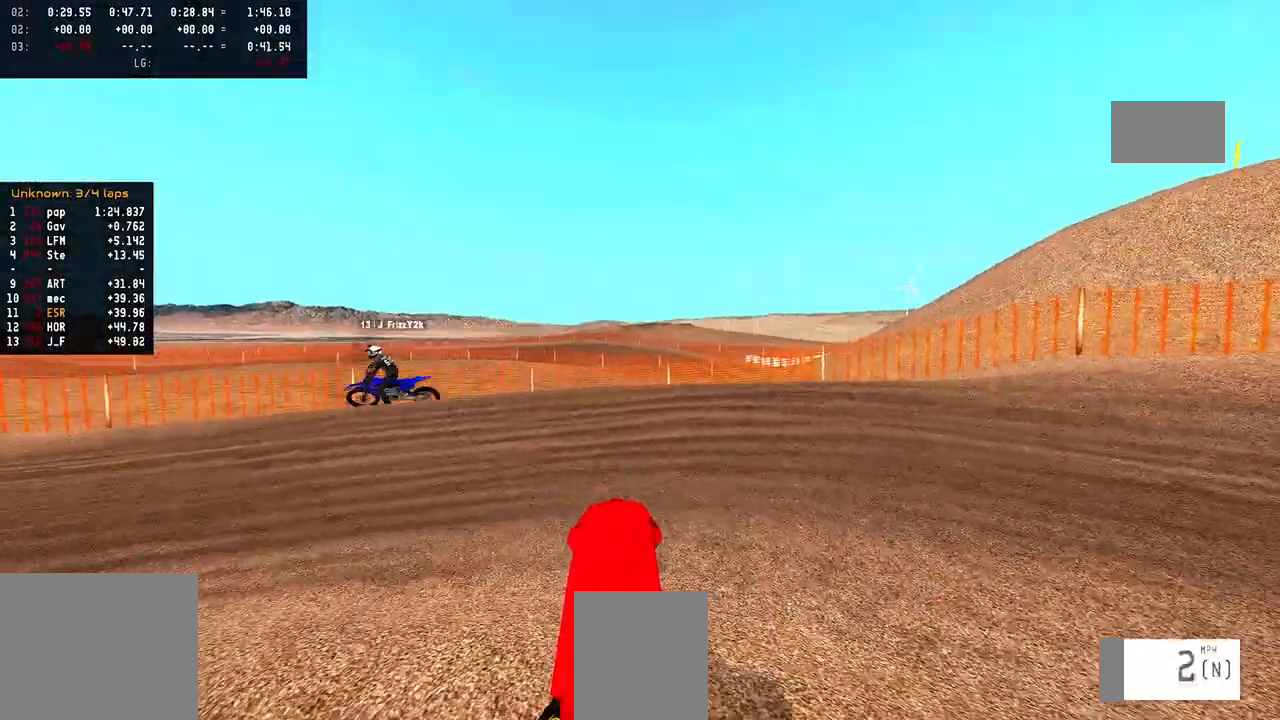
{"dt_ms": 500, "buttons": ["R2"], "left_stick": "center", "right_stick": "center", "events": [[67, "R2", "up"], [267, "R2", "down"], [300, "DPAD_UP", "up"], [300, "R2", "up"], [333, "R2", "down"], [467, "right_stick", "center"]]}
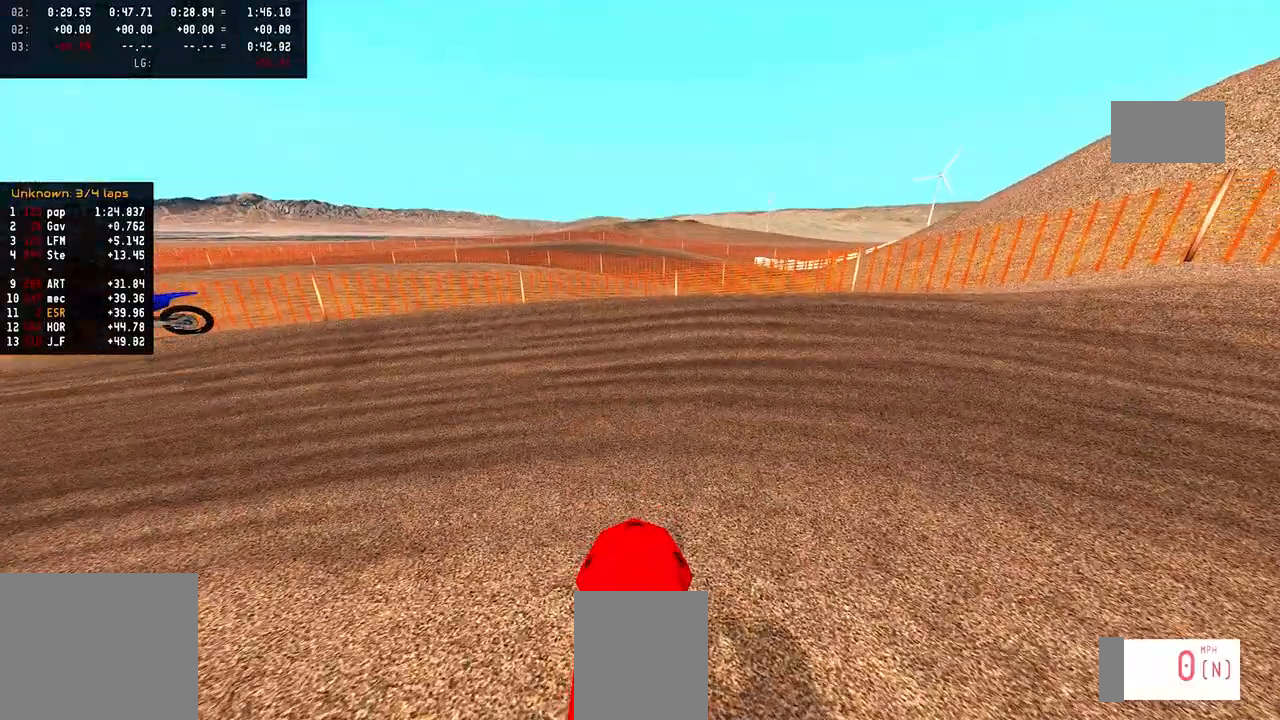
{"dt_ms": 500, "buttons": ["R2"], "left_stick": "up", "right_stick": "up", "events": [[17, "left_stick", "up-left"], [150, "TRIANGLE", "down"], [150, "left_stick", "up"], [267, "TRIANGLE", "up"], [350, "R2", "up"], [400, "R2", "down"], [483, "right_stick", "up"]]}
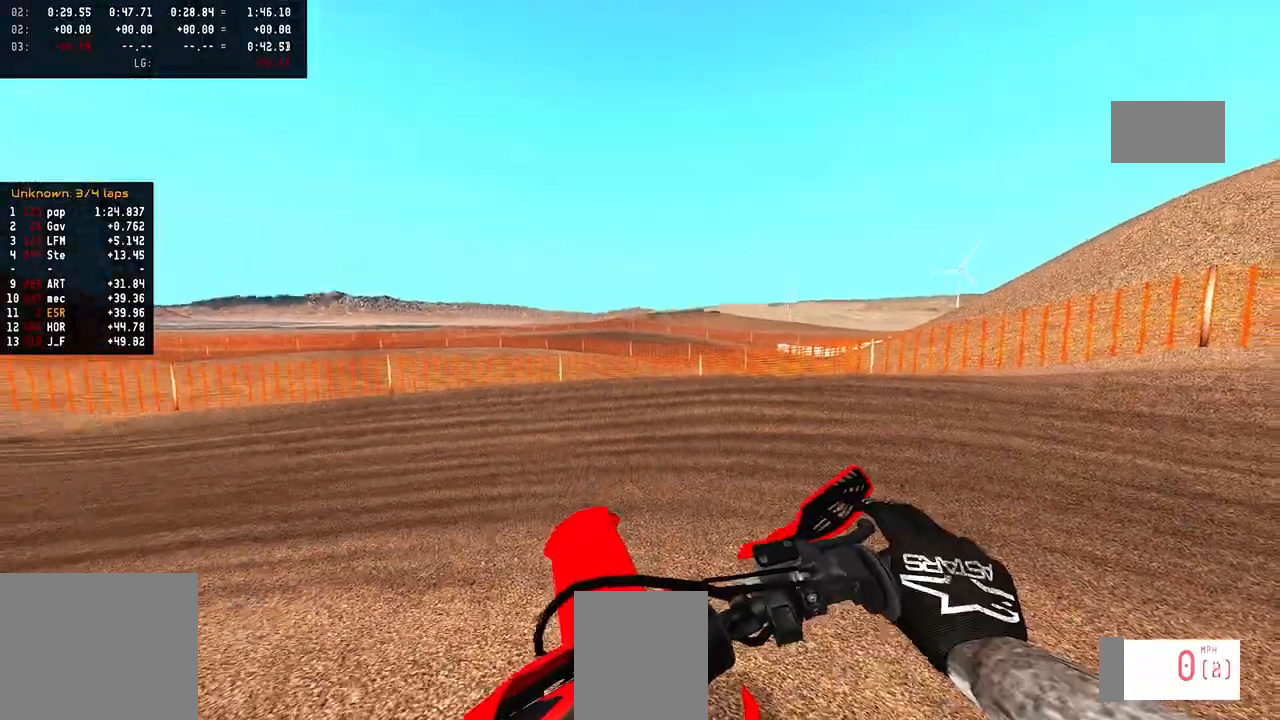
{"dt_ms": 500, "buttons": ["R2"], "left_stick": "up", "right_stick": "up", "events": [[317, "R2", "up"], [417, "R2", "down"]]}
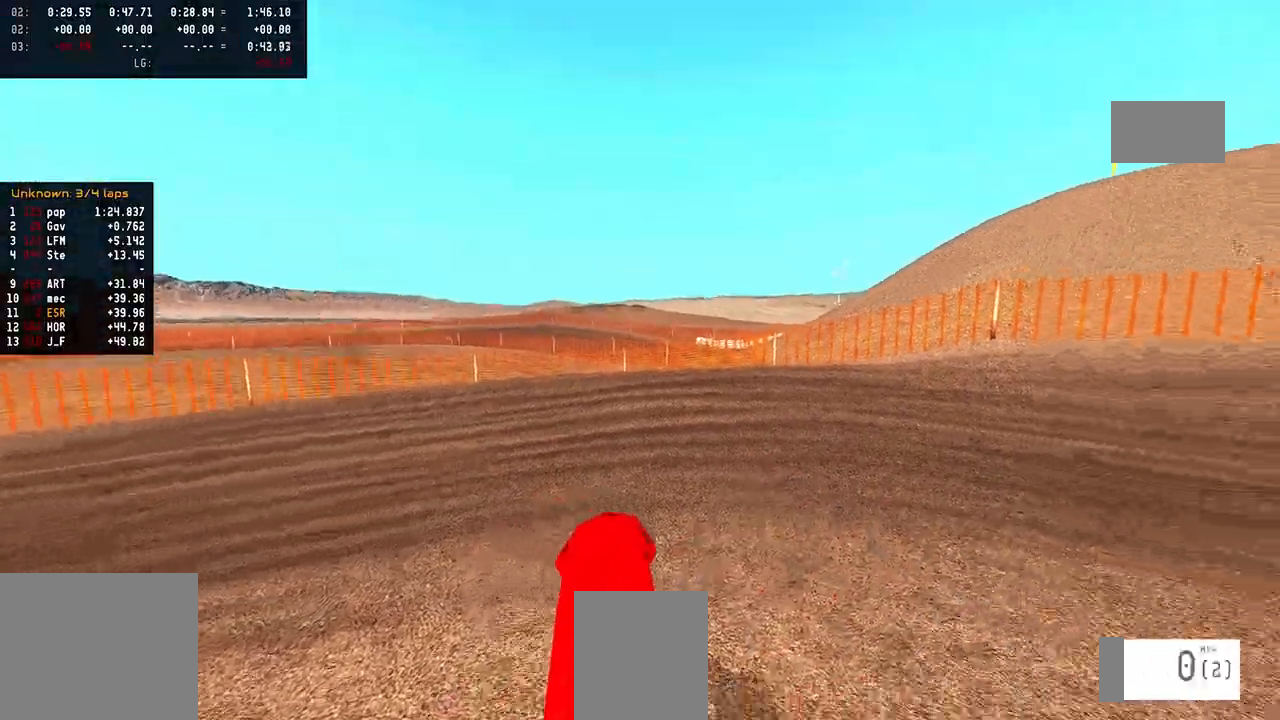
{"dt_ms": 500, "buttons": ["R2"], "left_stick": "up", "right_stick": "up", "events": []}
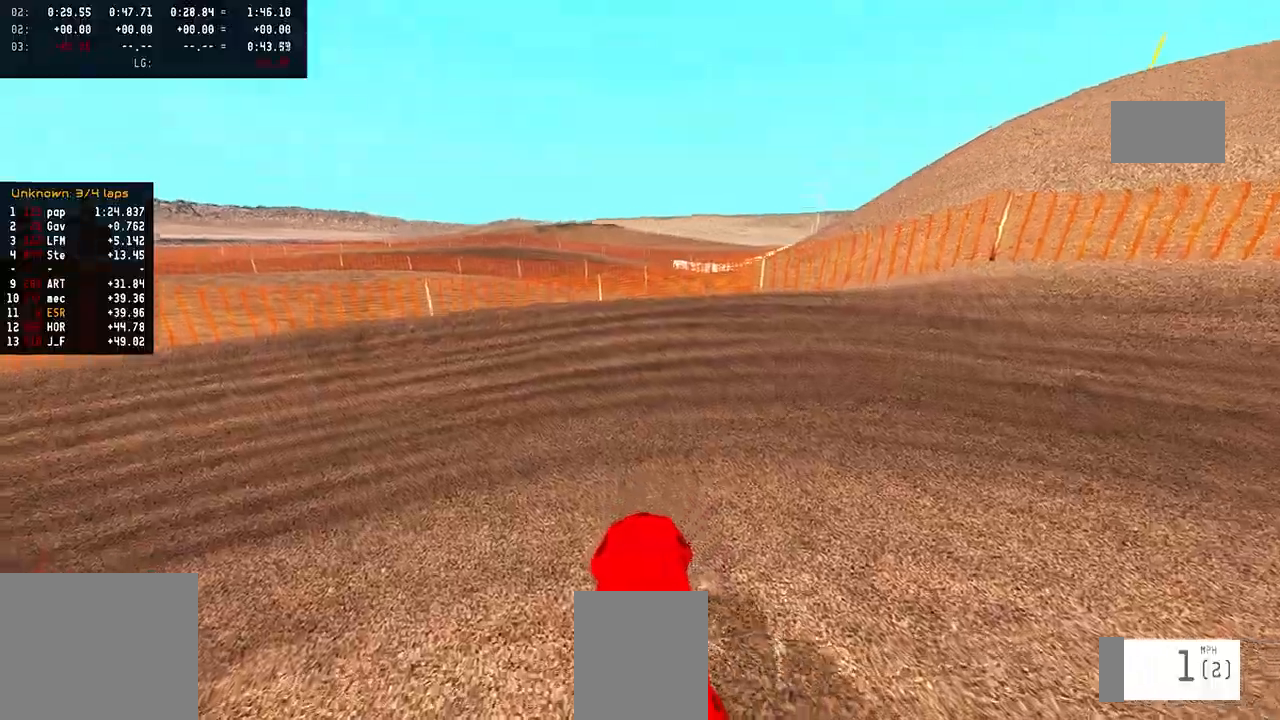
{"dt_ms": 500, "buttons": ["R2"], "left_stick": "up-left", "right_stick": "center", "events": [[133, "R2", "up"], [167, "left_stick", "up-left"], [200, "right_stick", "center"], [433, "R2", "down"]]}
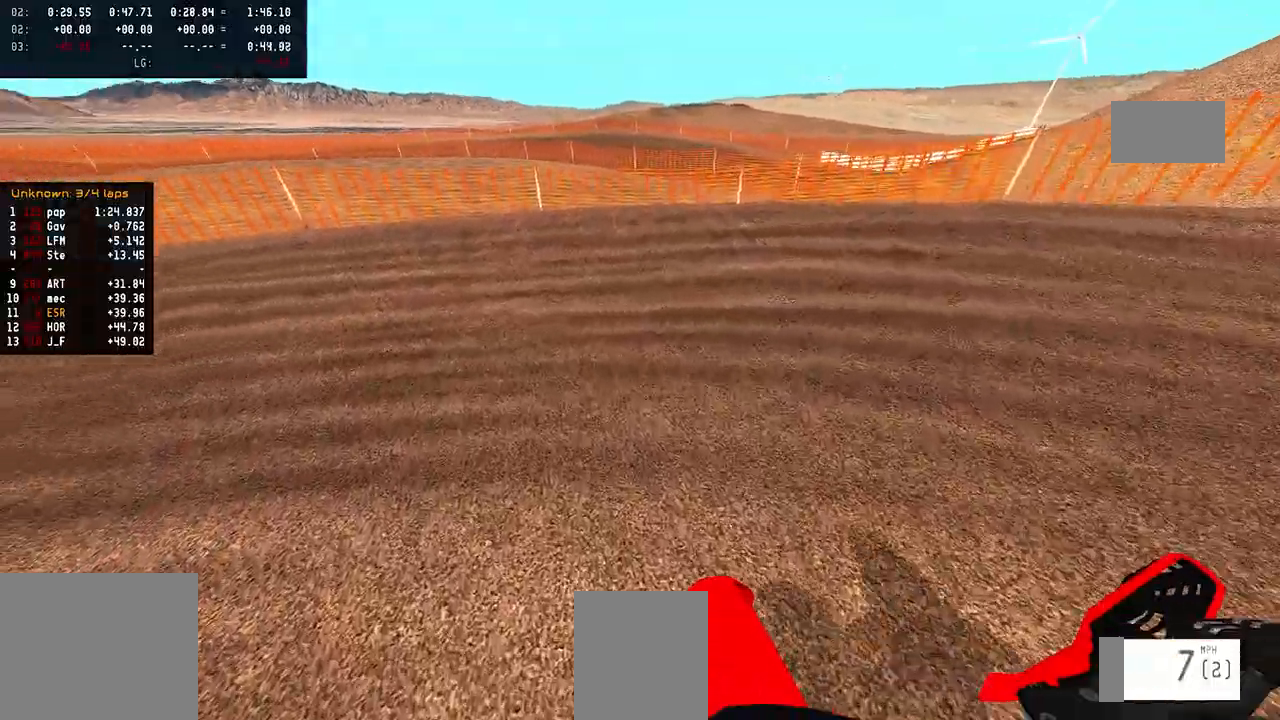
{"dt_ms": 500, "buttons": ["R2"], "left_stick": "up-left", "right_stick": "up", "events": [[200, "right_stick", "up"]]}
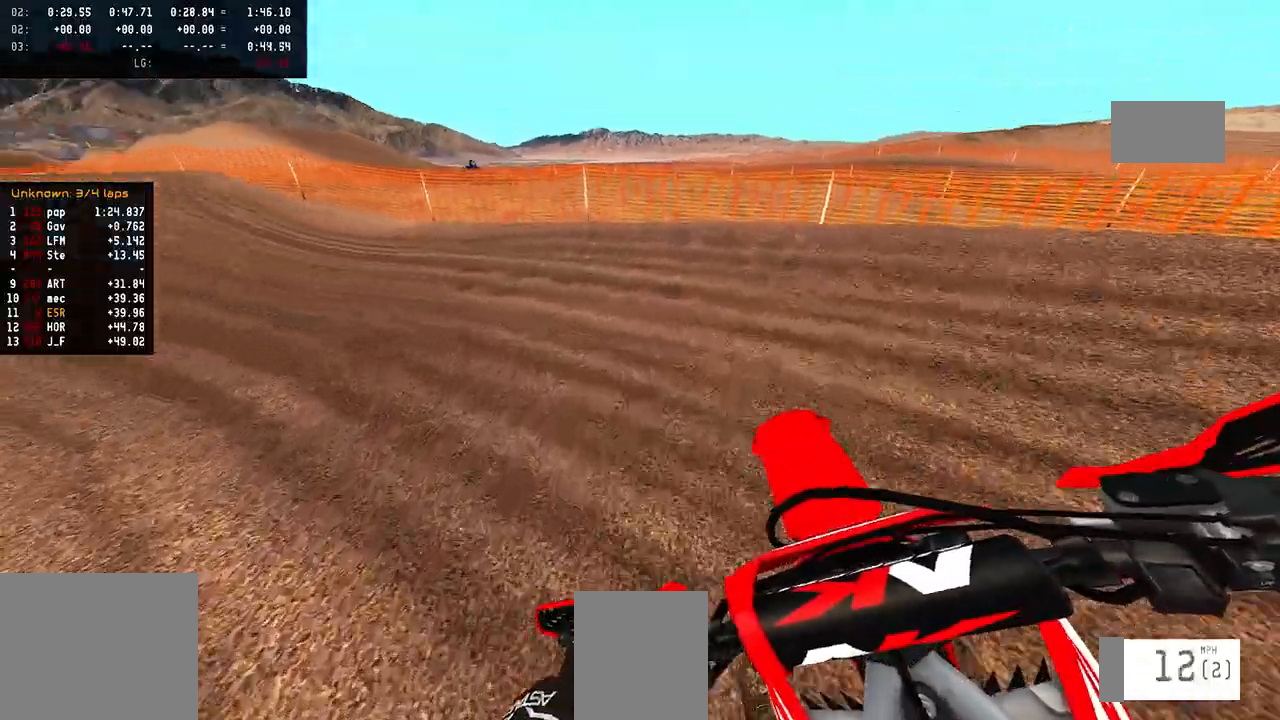
{"dt_ms": 500, "buttons": ["R2"], "left_stick": "up-left", "right_stick": "up", "events": []}
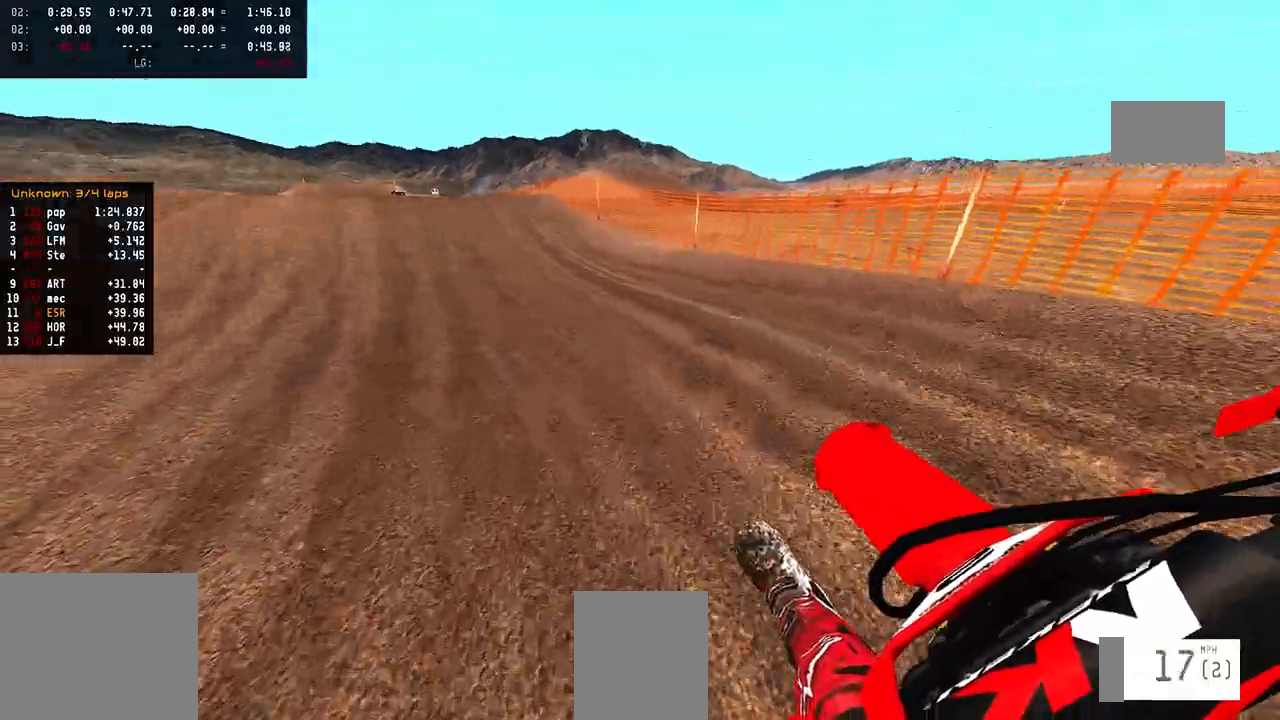
{"dt_ms": 500, "buttons": ["R2"], "left_stick": "up-left", "right_stick": "center", "events": [[167, "left_stick", "center"], [417, "right_stick", "center"], [483, "left_stick", "up-left"]]}
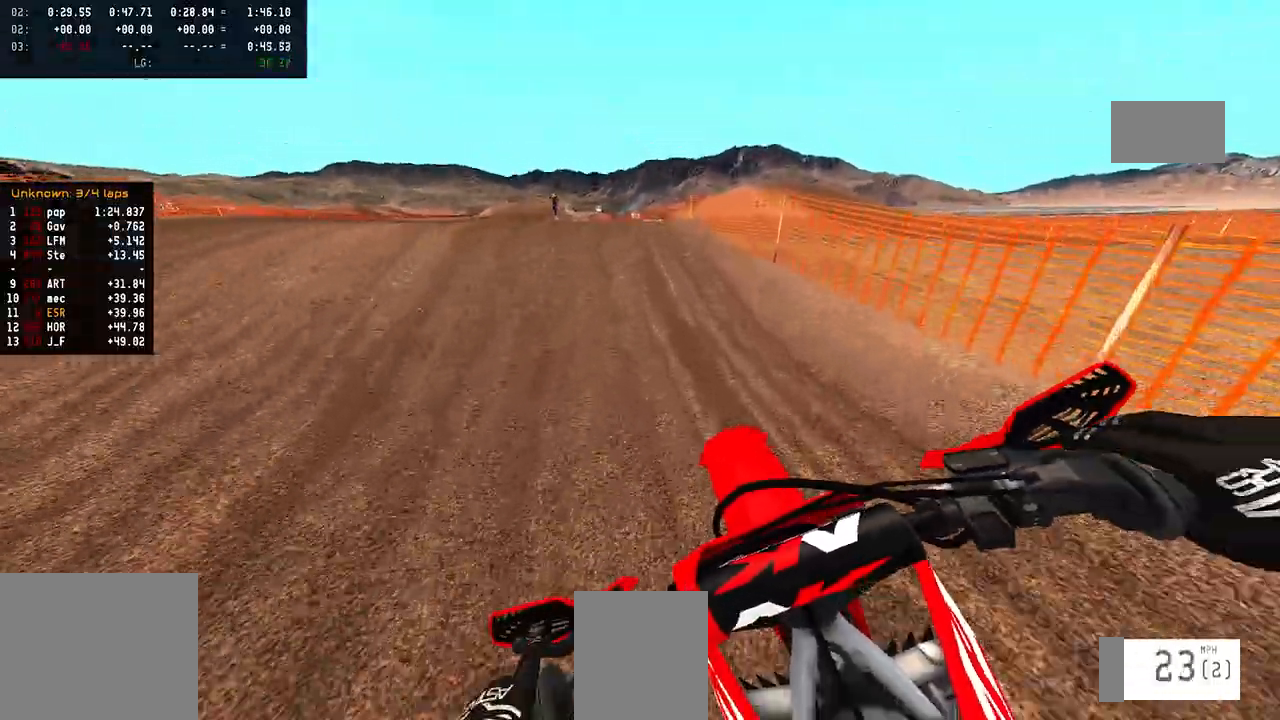
{"dt_ms": 500, "buttons": ["R2"], "left_stick": "up-left", "right_stick": "up", "events": [[133, "left_stick", "center"], [167, "R3", "down"], [250, "R3", "up"], [317, "right_stick", "up"], [433, "left_stick", "up-left"]]}
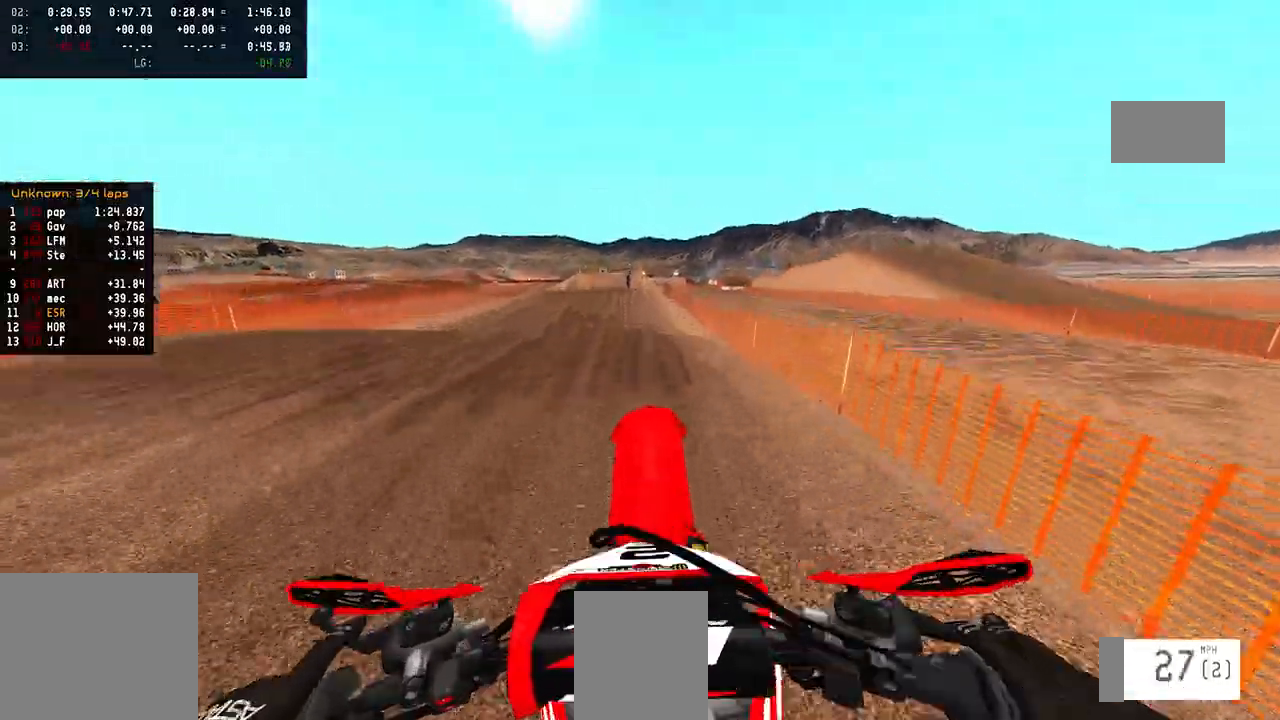
{"dt_ms": 500, "buttons": [], "left_stick": "up-left", "right_stick": "center", "events": [[83, "R2", "up"], [200, "right_stick", "center"]]}
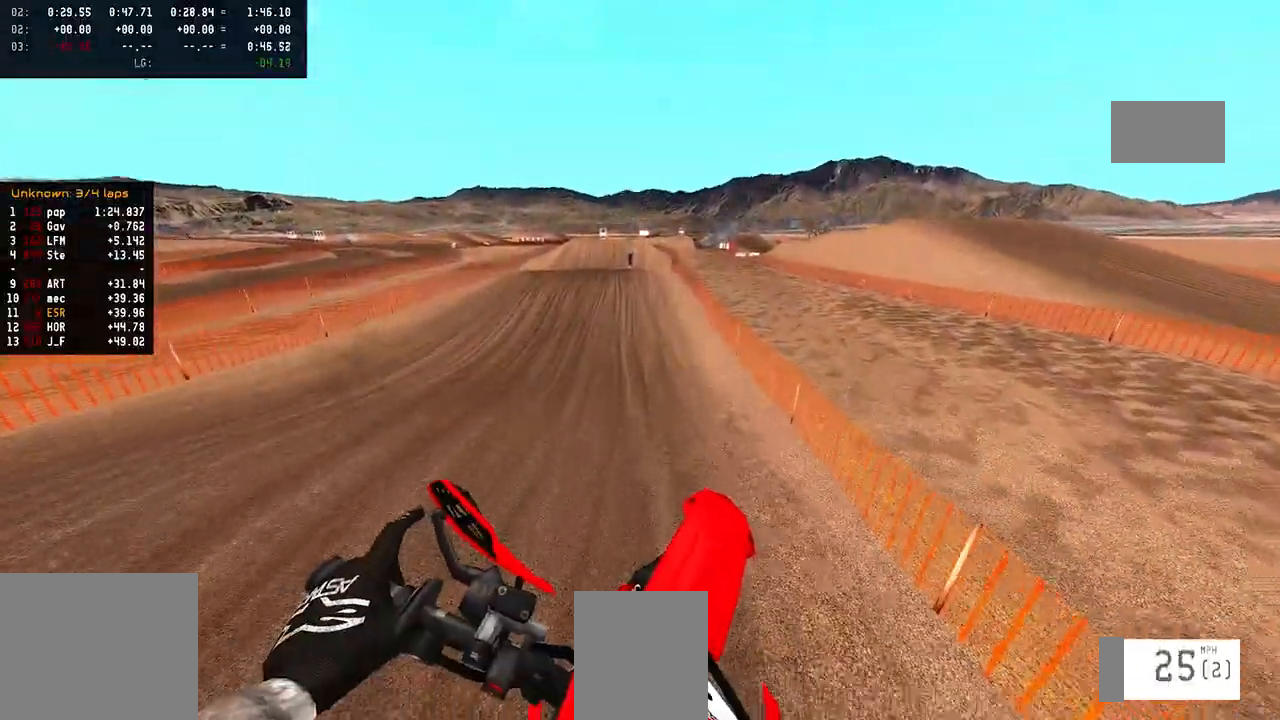
{"dt_ms": 500, "buttons": ["R2"], "left_stick": "center", "right_stick": "center", "events": [[33, "R2", "down"], [233, "left_stick", "center"]]}
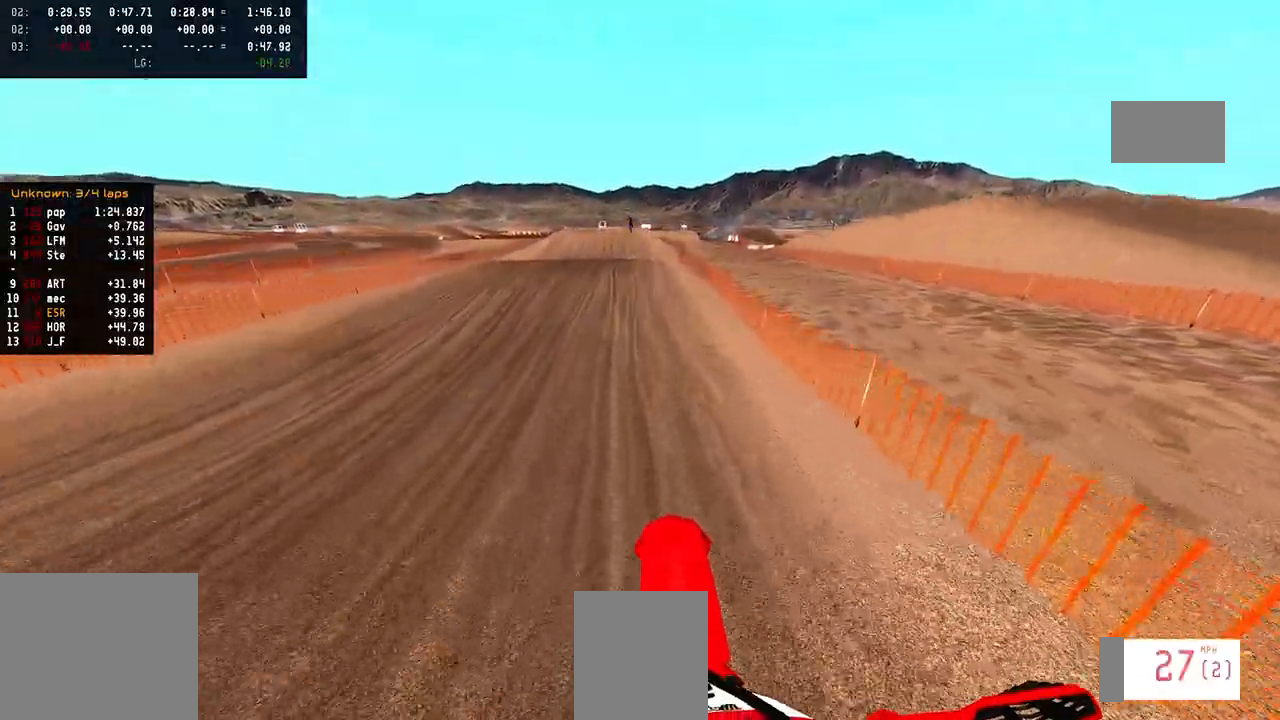
{"dt_ms": 500, "buttons": ["R2"], "left_stick": "center", "right_stick": "center", "events": []}
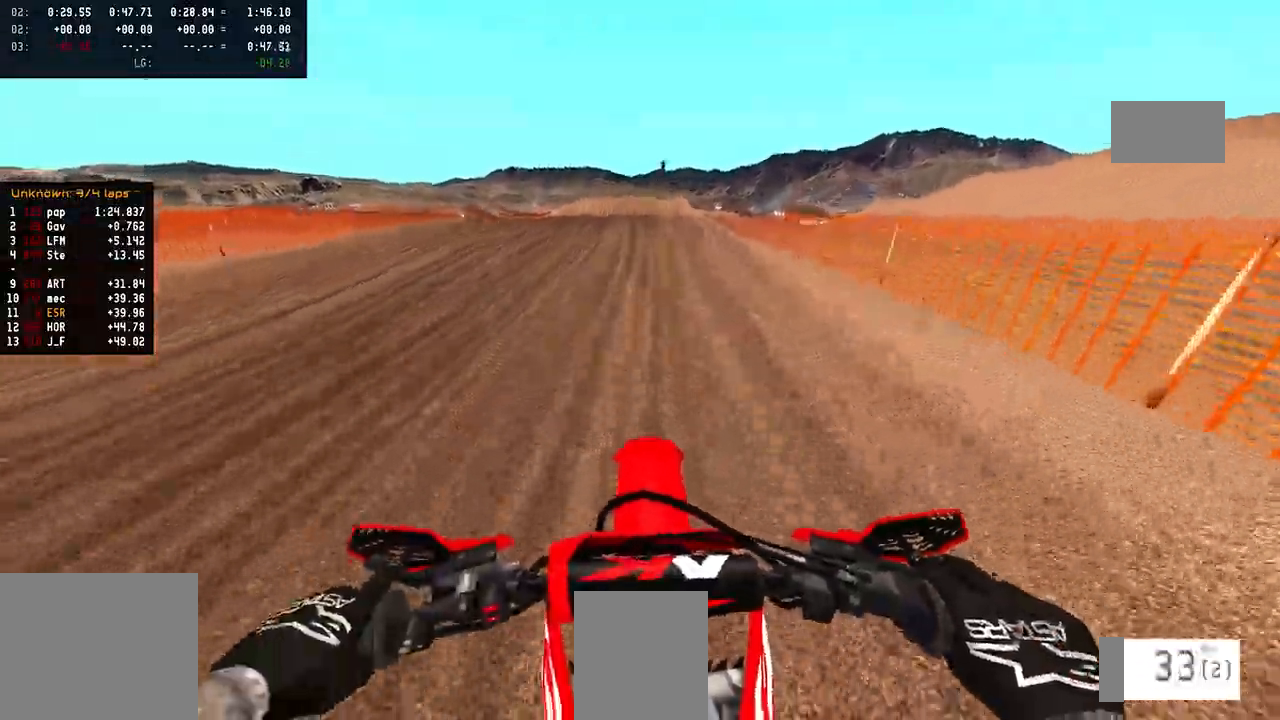
{"dt_ms": 500, "buttons": ["R2"], "left_stick": "center", "right_stick": "center", "events": []}
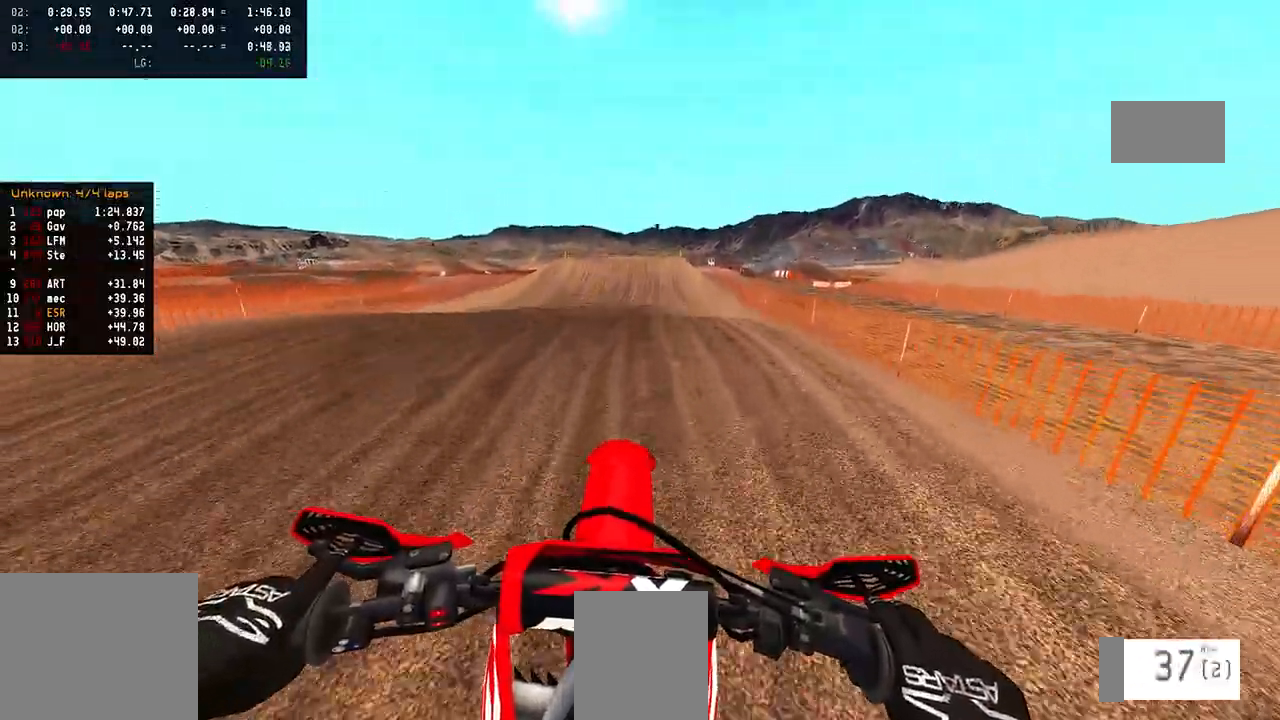
{"dt_ms": 500, "buttons": ["R2"], "left_stick": "center", "right_stick": "up", "events": [[283, "right_stick", "up"]]}